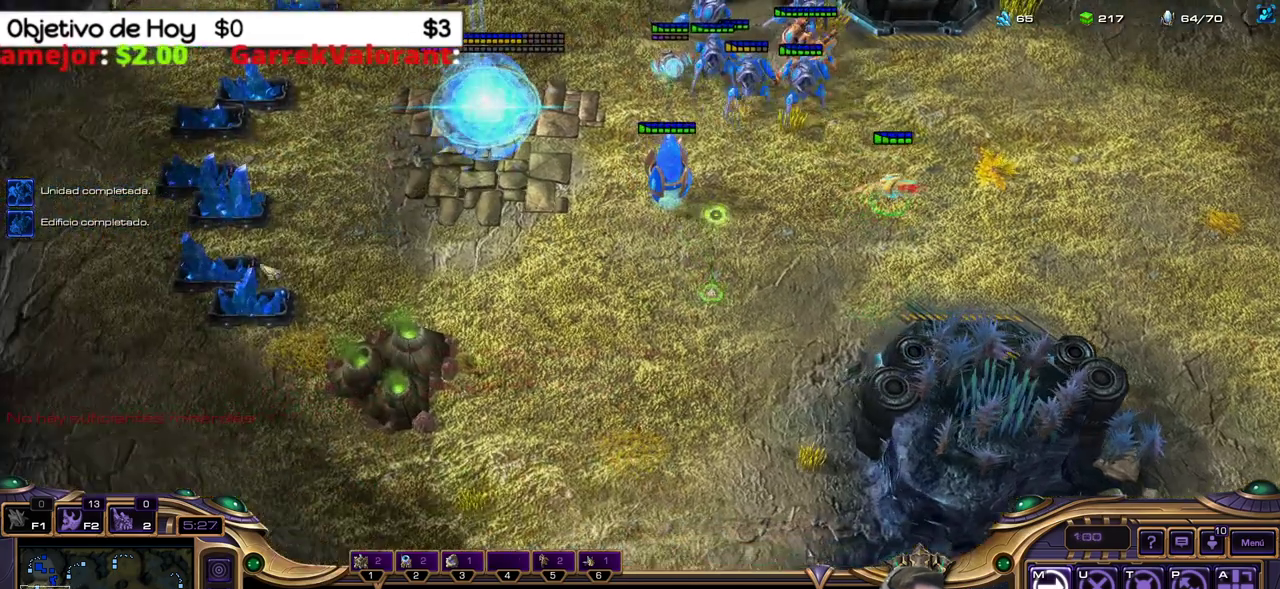
Gameplay with keyboard; each line is a JSON object with the keys held at the frame after it. "events" lists presses ("down") and releases ("up") of ".", "/", "0", "1", "2", "3", "4", "5", "6", "7", "8", "9", "a", "alt_l", "alt_r", "b", "backslash", "backspace", "c", "caps_lock", "comma", "ctrl_l", "ctrl_r", "d", "e", "equals", "f", "g", "h", "i", "j", "k", "l", "lbracket", "m", "minus", "n", "o", "p", "q", "quote", "r", "rbracket", "return", "s", "semicolon", "shift_l", "shift_r", "space", "super_l", "super_r", "t", "tab", "tilde", "u", "v", "w", "x", "y" and "z" between this image and that frame as [ms after this image, input, new state], when the widget could be followed in between. No other keys are recorded. Mouse input is not recorded.
{"keys": [], "events": []}
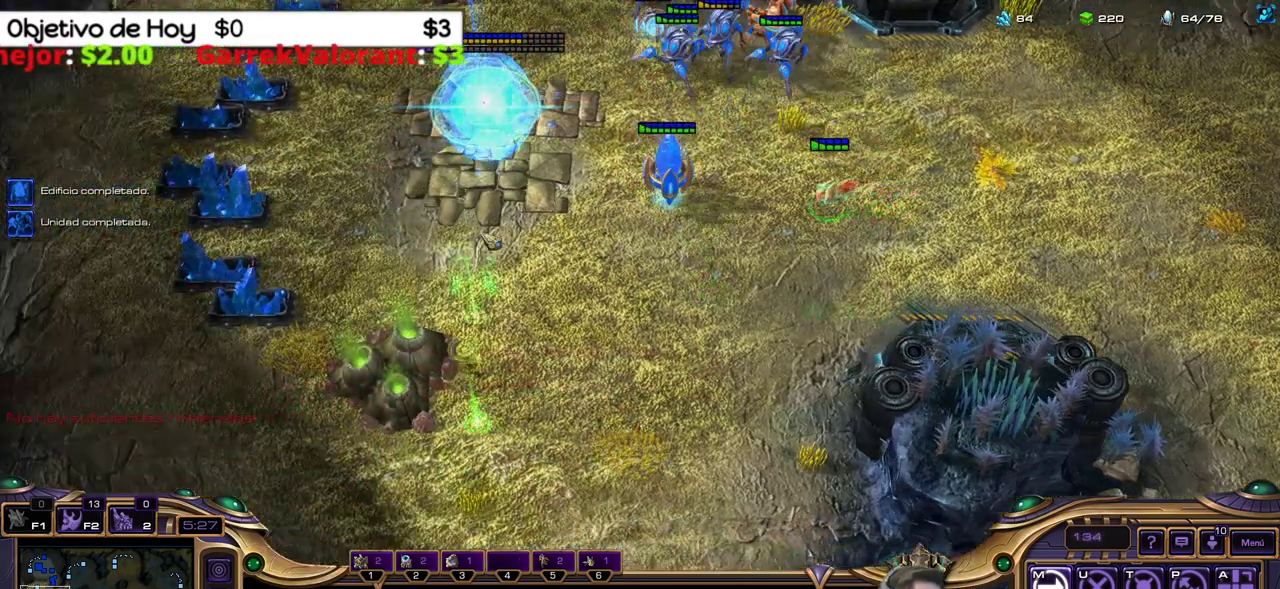
{"keys": [], "events": []}
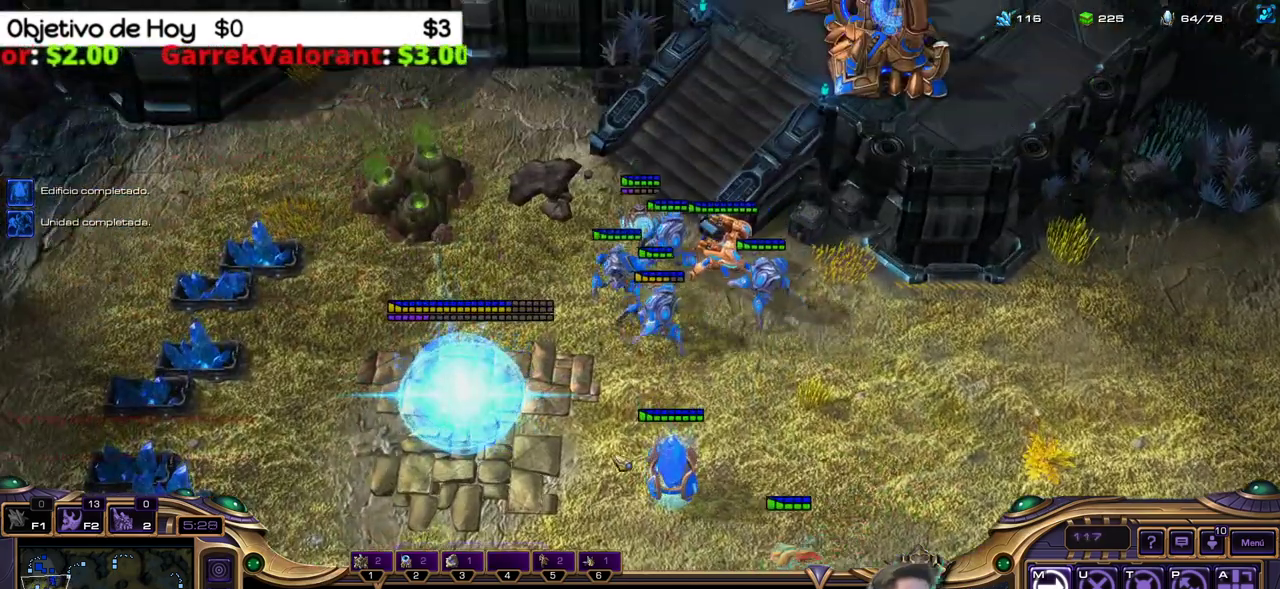
{"keys": ["2"], "events": [[233, "q", "down"], [367, "q", "up"], [500, "2", "down"]]}
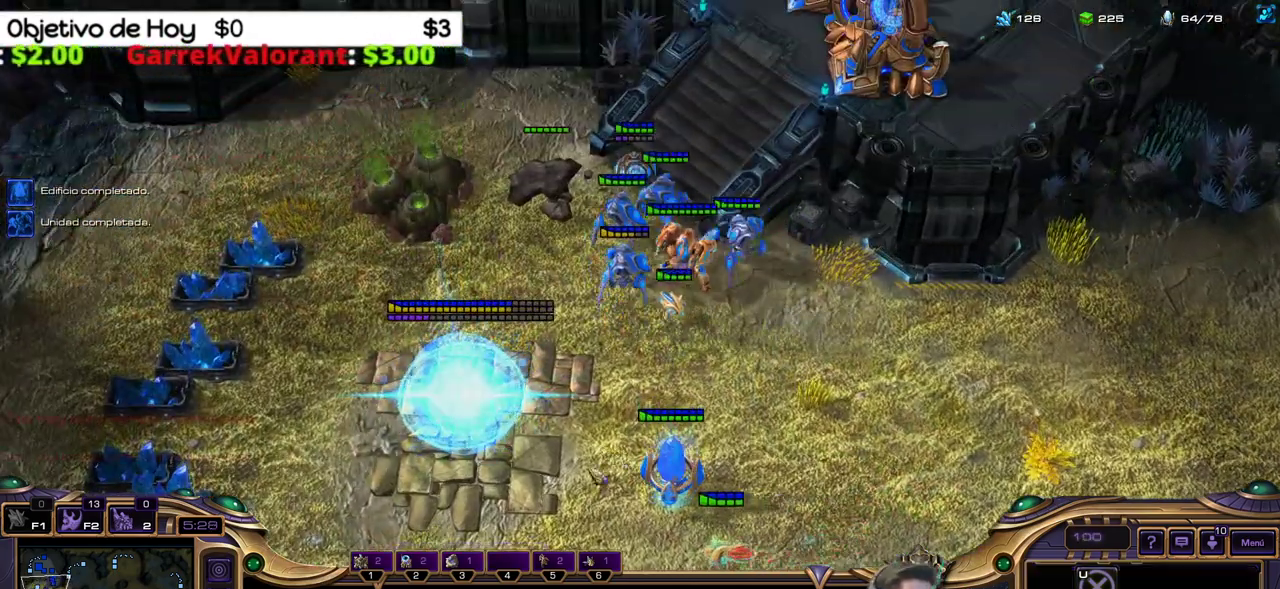
{"keys": [], "events": [[200, "2", "up"], [283, "1", "down"], [467, "1", "up"]]}
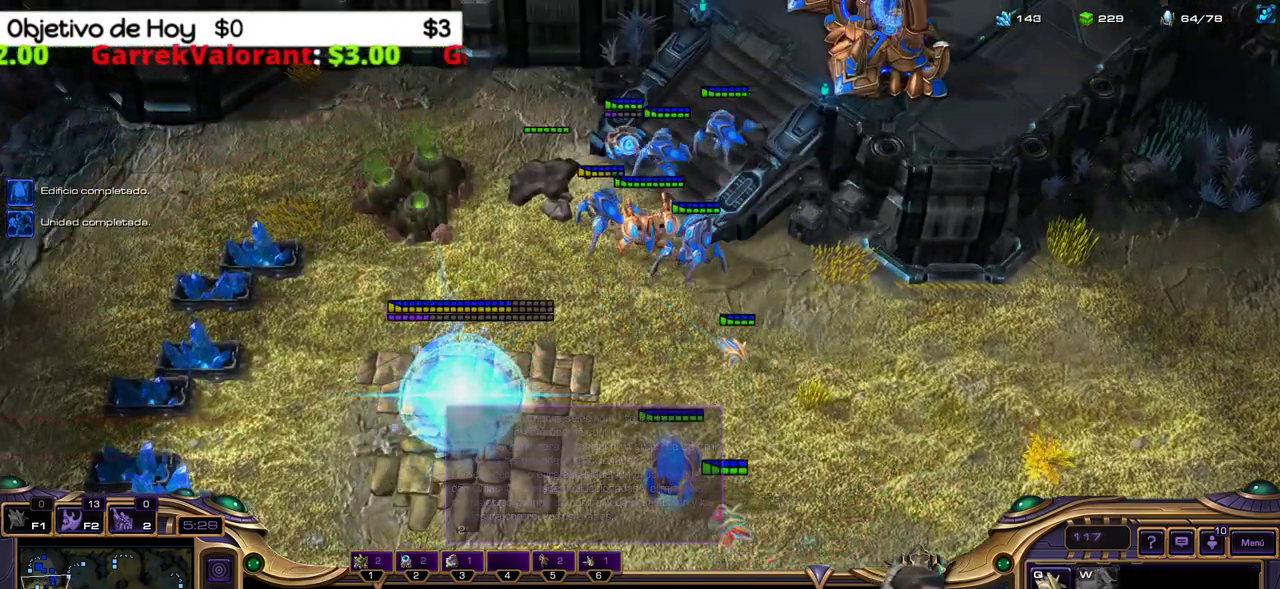
{"keys": [], "events": [[17, "2", "down"], [67, "2", "up"], [167, "2", "down"], [250, "2", "up"], [300, "2", "down"], [400, "2", "up"]]}
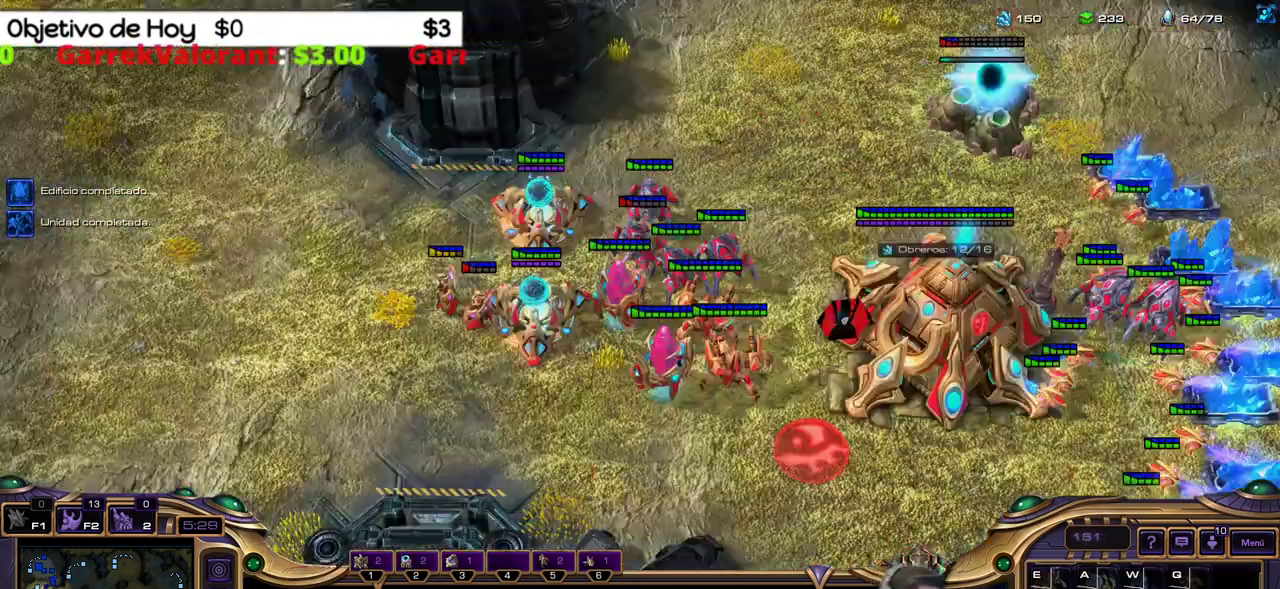
{"keys": [], "events": [[267, "2", "down"], [333, "3", "down"], [467, "2", "up"], [500, "3", "up"]]}
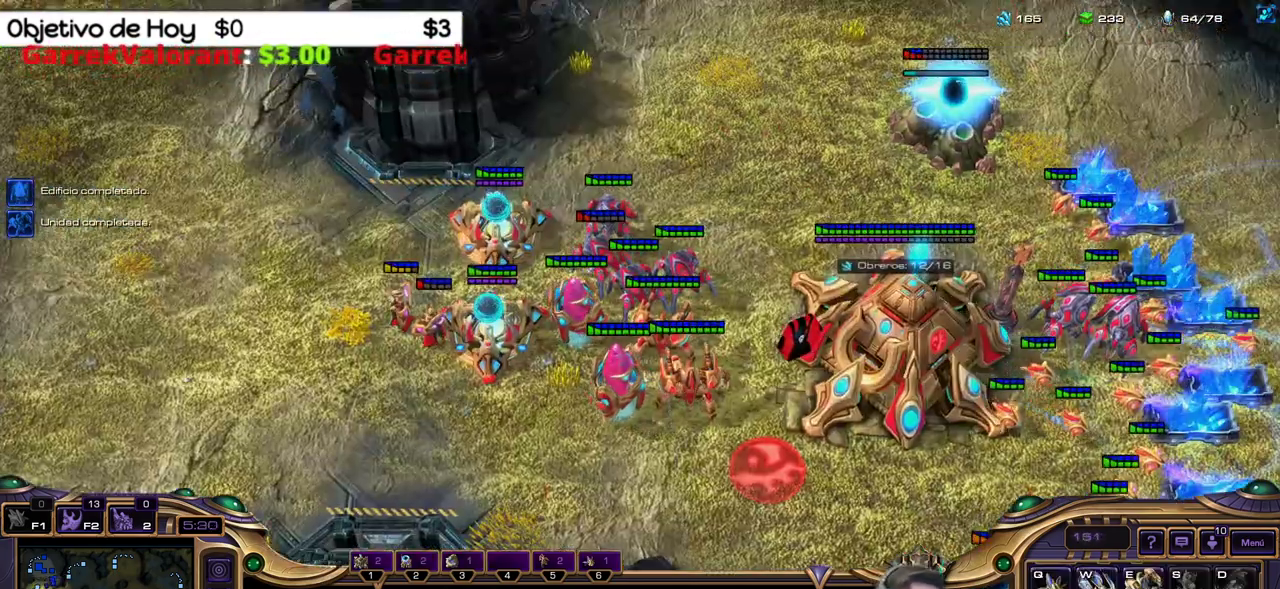
{"keys": [], "events": []}
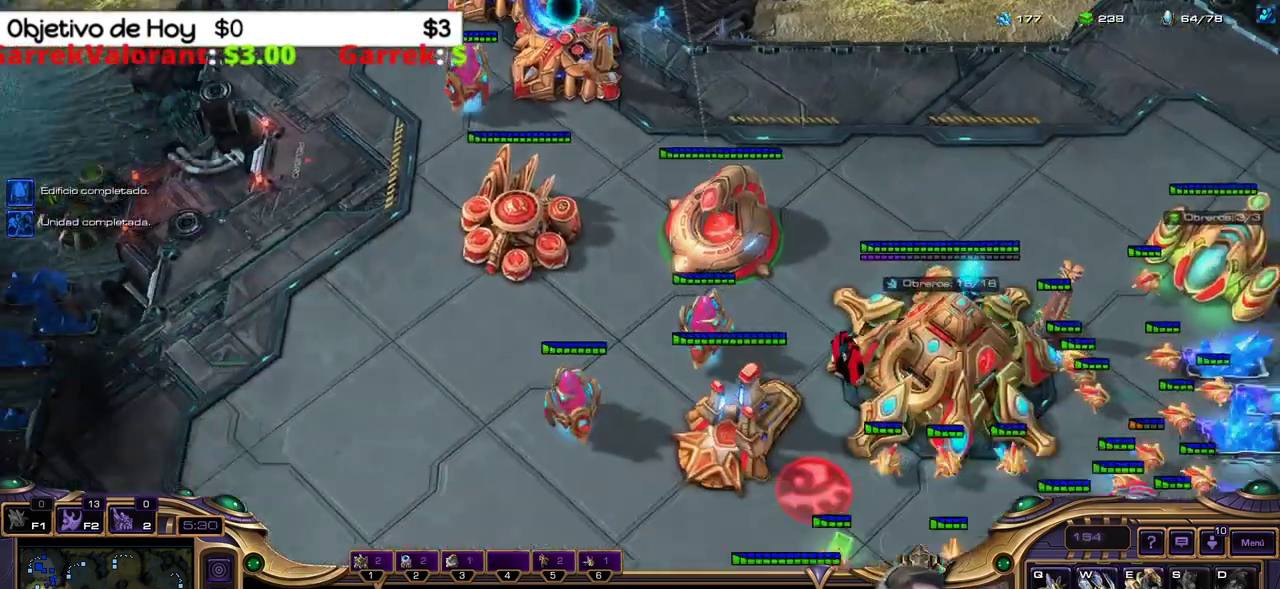
{"keys": ["w"], "events": [[483, "w", "down"]]}
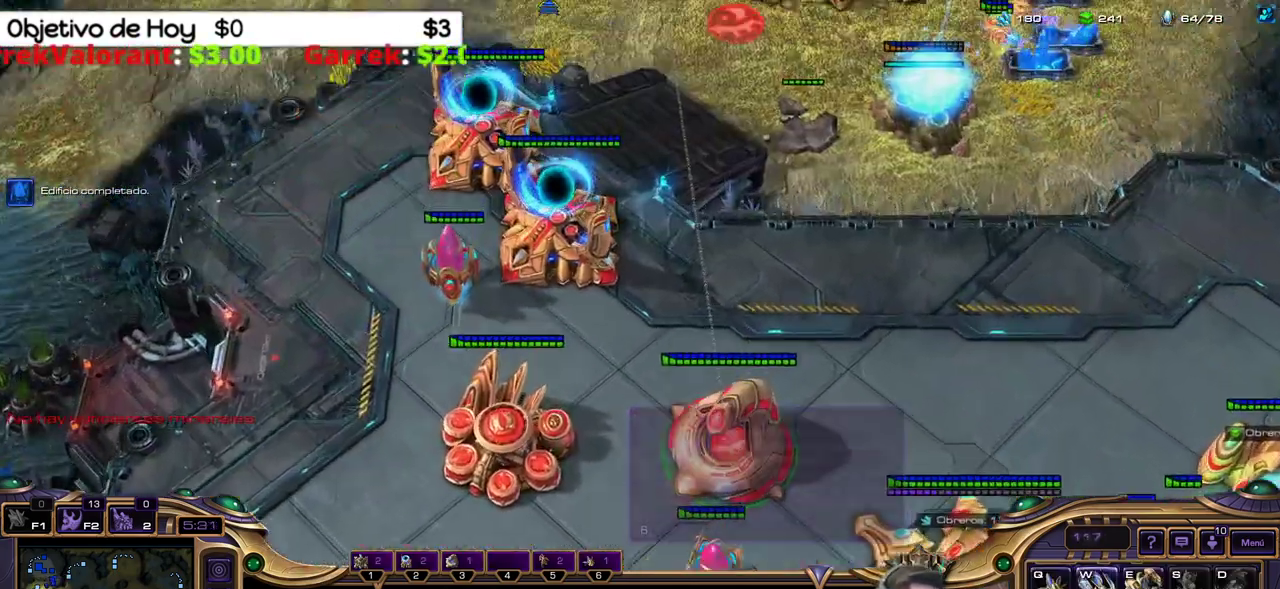
{"keys": [], "events": [[133, "w", "up"]]}
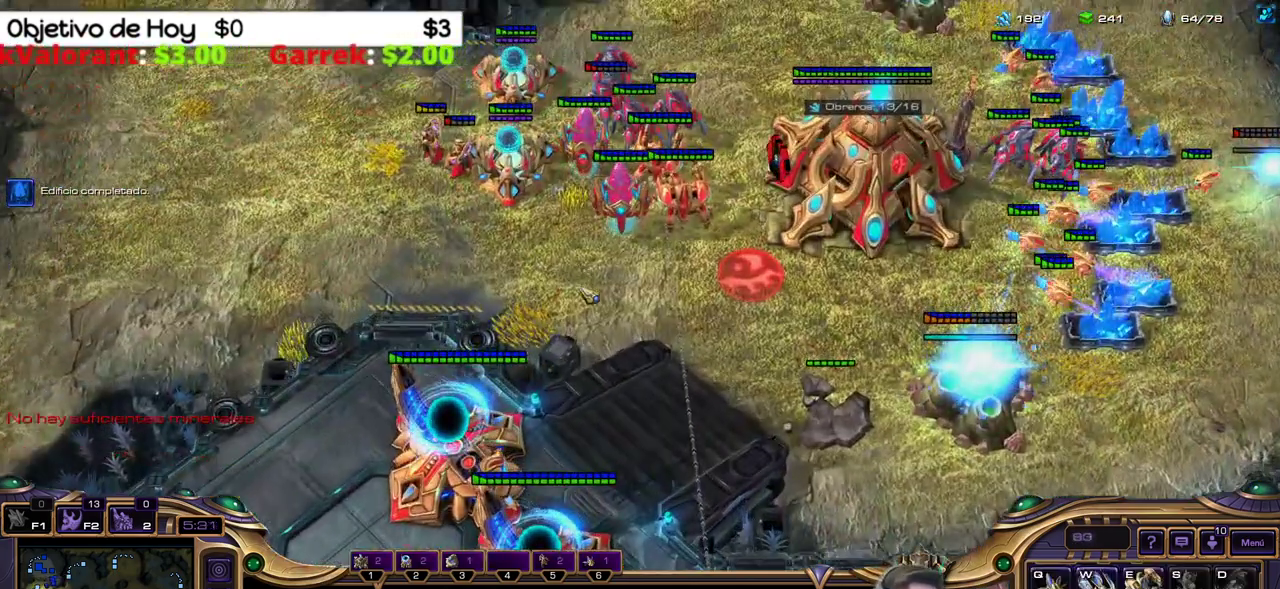
{"keys": ["w"], "events": [[150, "w", "down"], [283, "w", "up"], [383, "w", "down"]]}
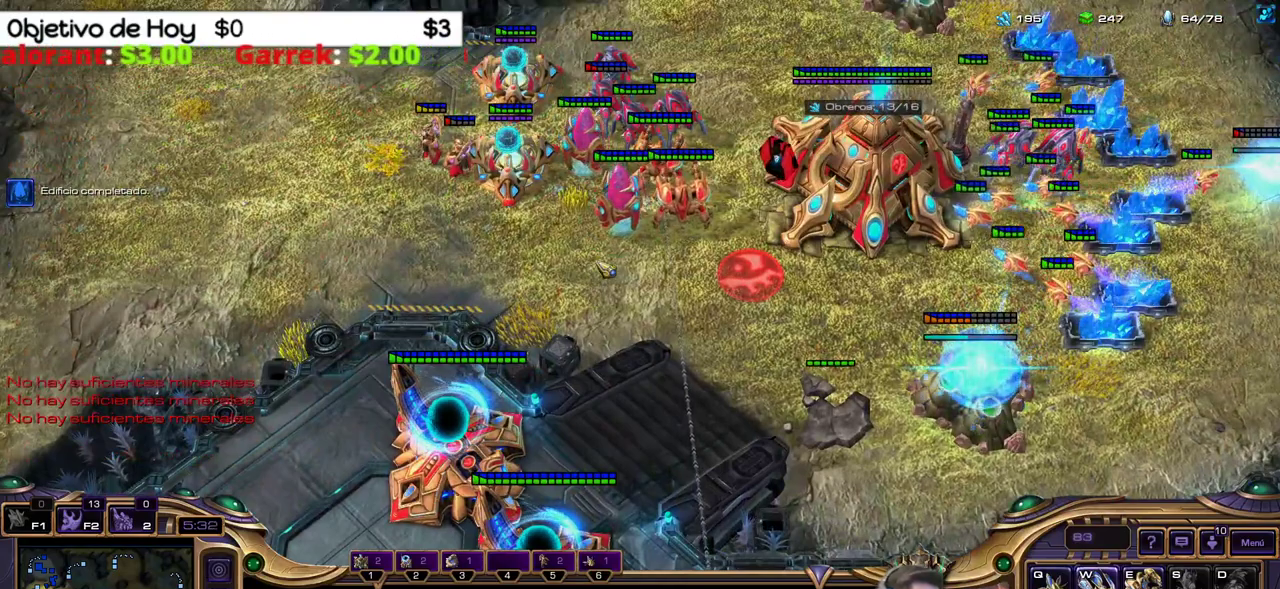
{"keys": [], "events": [[17, "w", "up"], [67, "w", "down"], [217, "w", "up"], [250, "w", "down"], [367, "w", "up"], [400, "w", "down"], [500, "w", "up"]]}
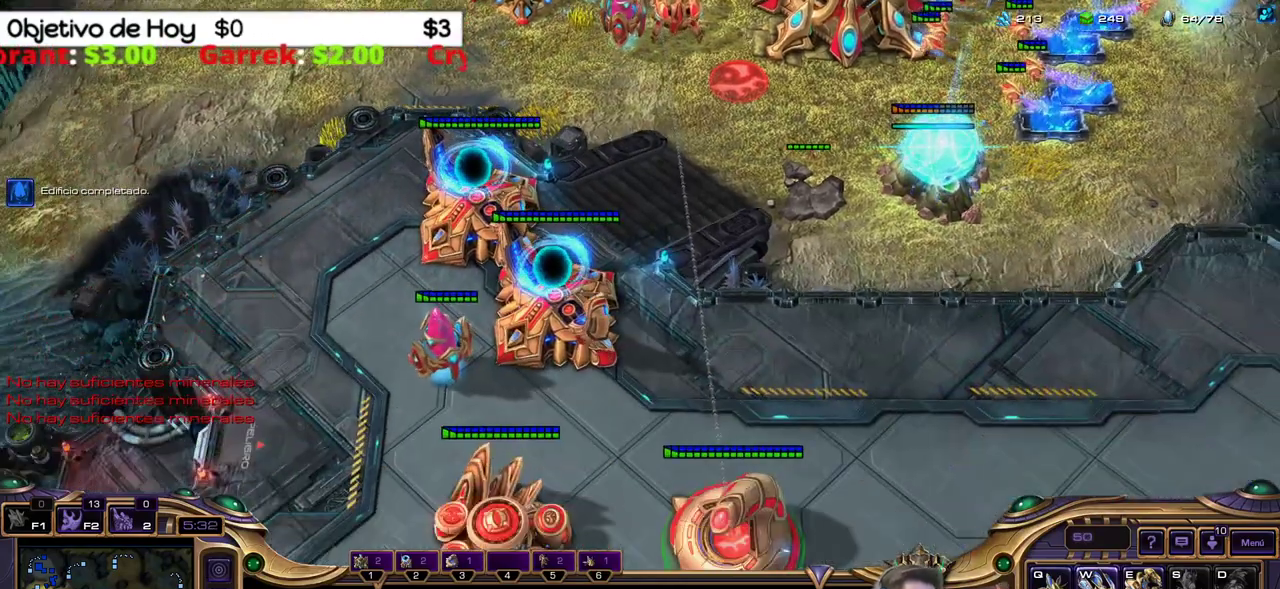
{"keys": ["shift_l"], "events": [[83, "w", "down"], [133, "w", "up"], [233, "2", "down"], [417, "2", "up"], [467, "shift_l", "down"]]}
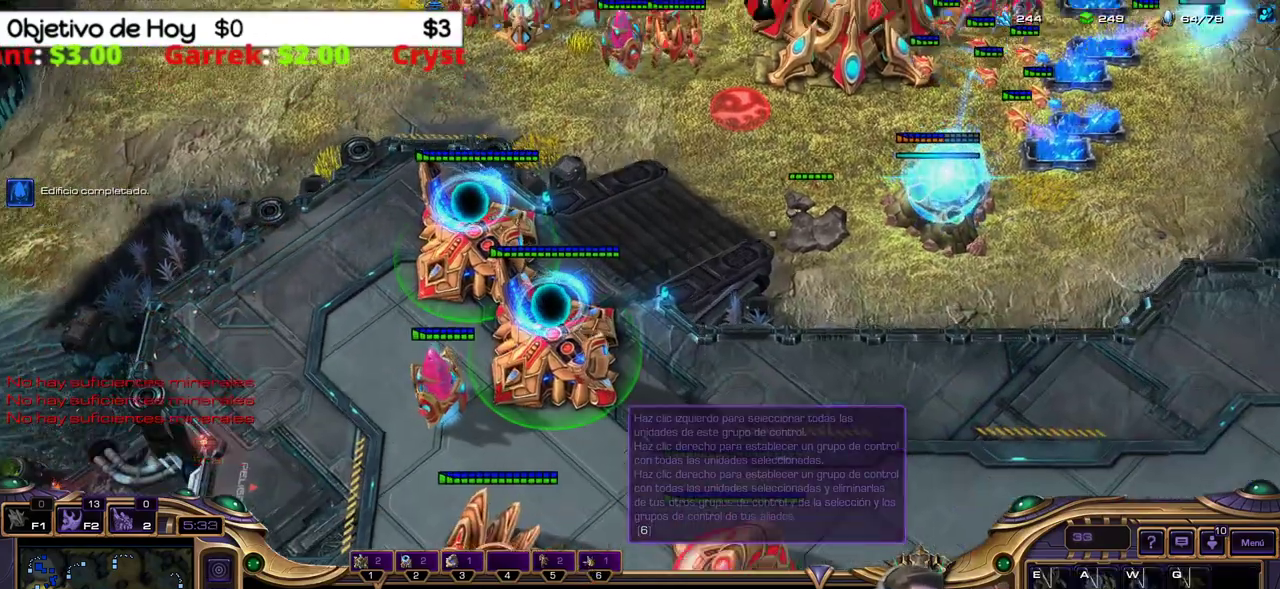
{"keys": ["shift_l"], "events": [[283, "w", "down"], [433, "w", "up"]]}
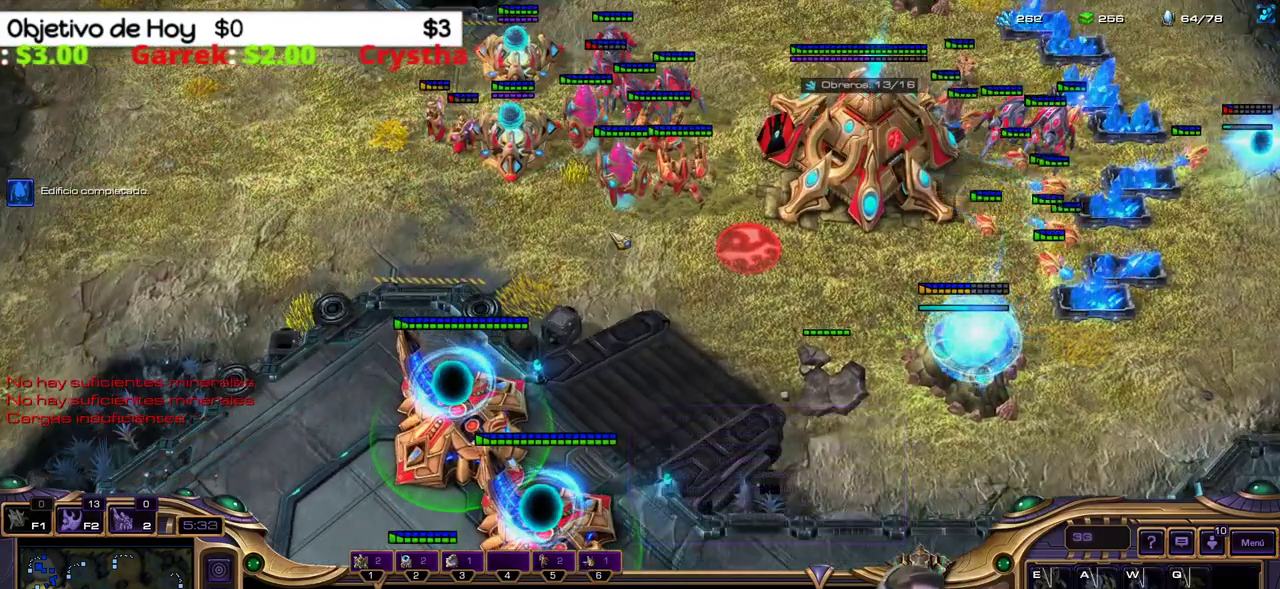
{"keys": ["2"], "events": [[167, "shift_l", "up"], [400, "2", "down"]]}
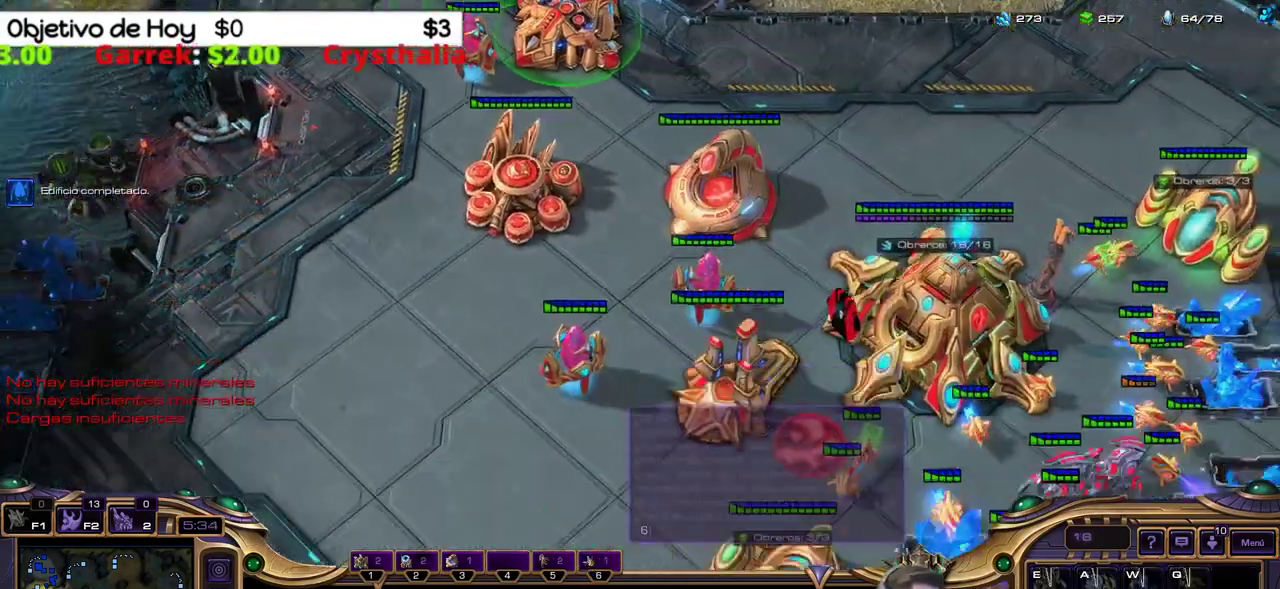
{"keys": ["shift_l"], "events": [[83, "2", "up"], [133, "shift_l", "down"]]}
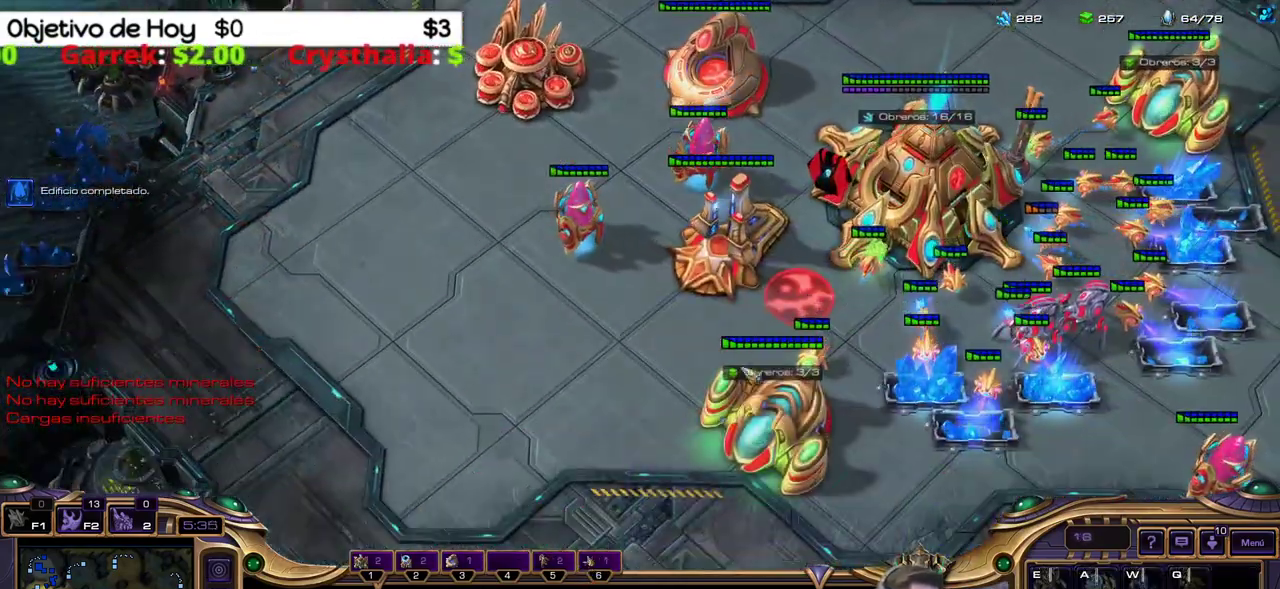
{"keys": ["shift_l"], "events": []}
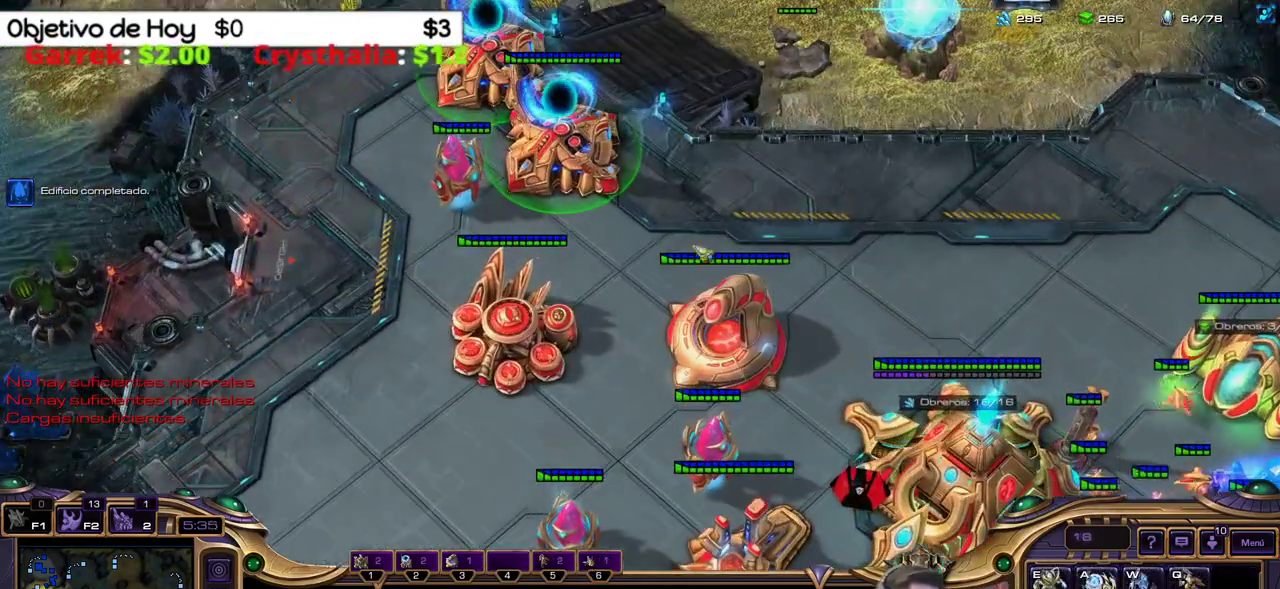
{"keys": ["shift_l"], "events": [[67, "shift_l", "up"], [117, "2", "down"], [250, "2", "up"], [417, "shift_l", "down"]]}
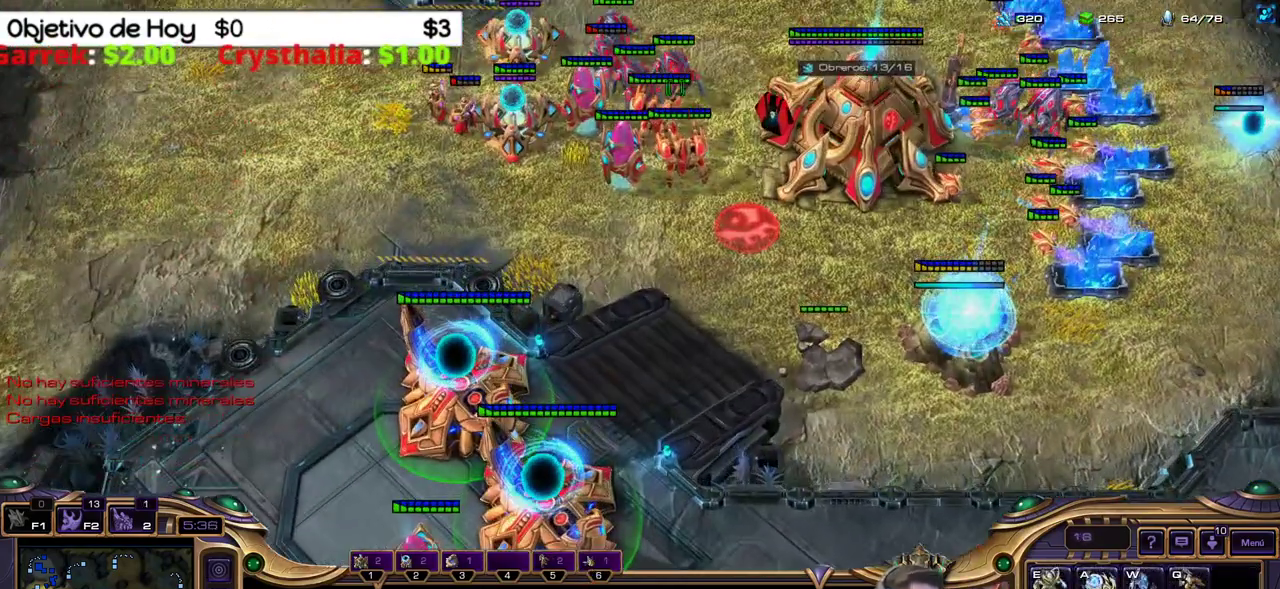
{"keys": ["shift_l"], "events": [[33, "w", "down"], [183, "w", "up"]]}
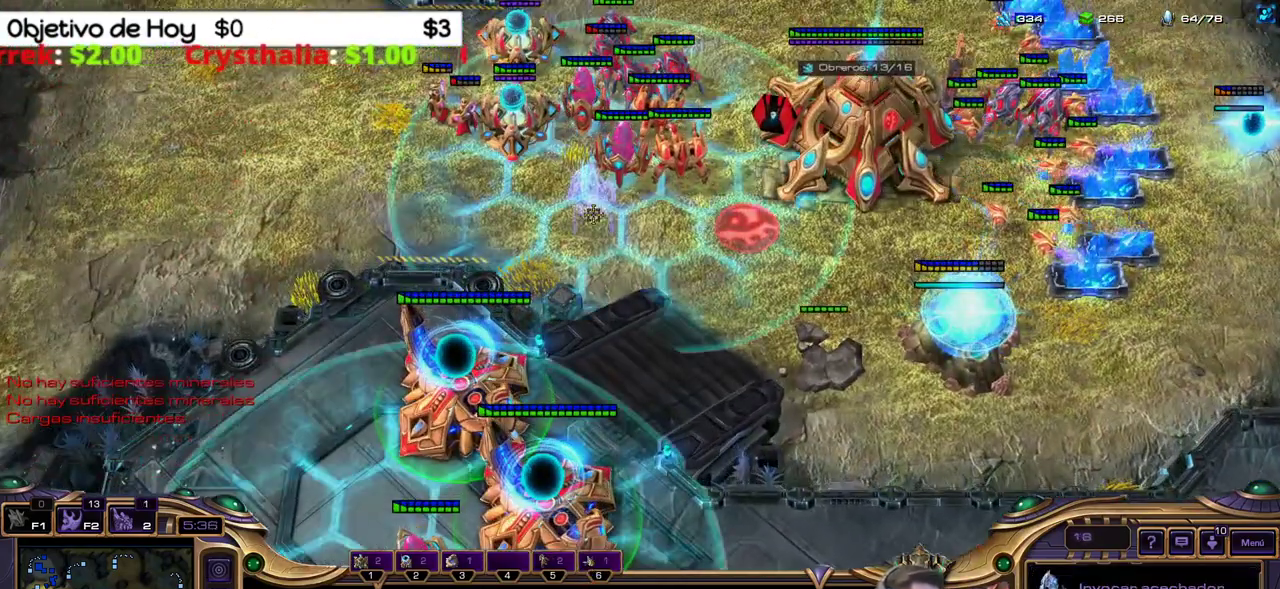
{"keys": ["shift_l"], "events": []}
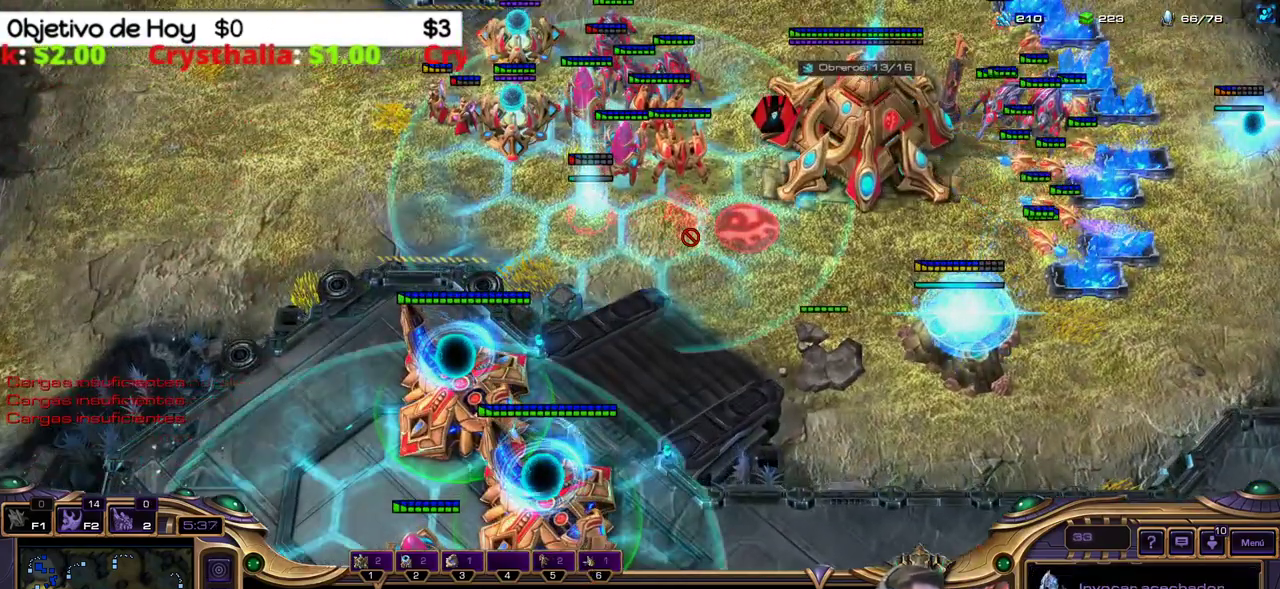
{"keys": [], "events": [[250, "shift_l", "up"], [317, "2", "down"], [350, "3", "down"], [400, "2", "up"], [483, "3", "up"]]}
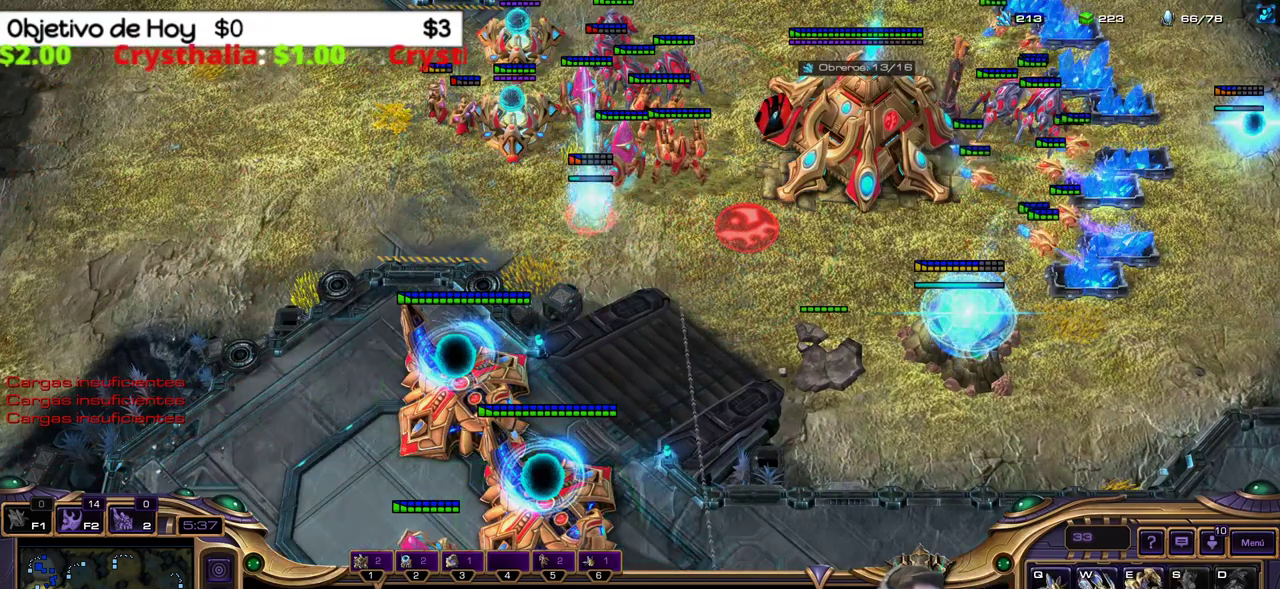
{"keys": [], "events": [[183, "2", "down"], [267, "1", "down"], [317, "1", "up"], [367, "2", "up"]]}
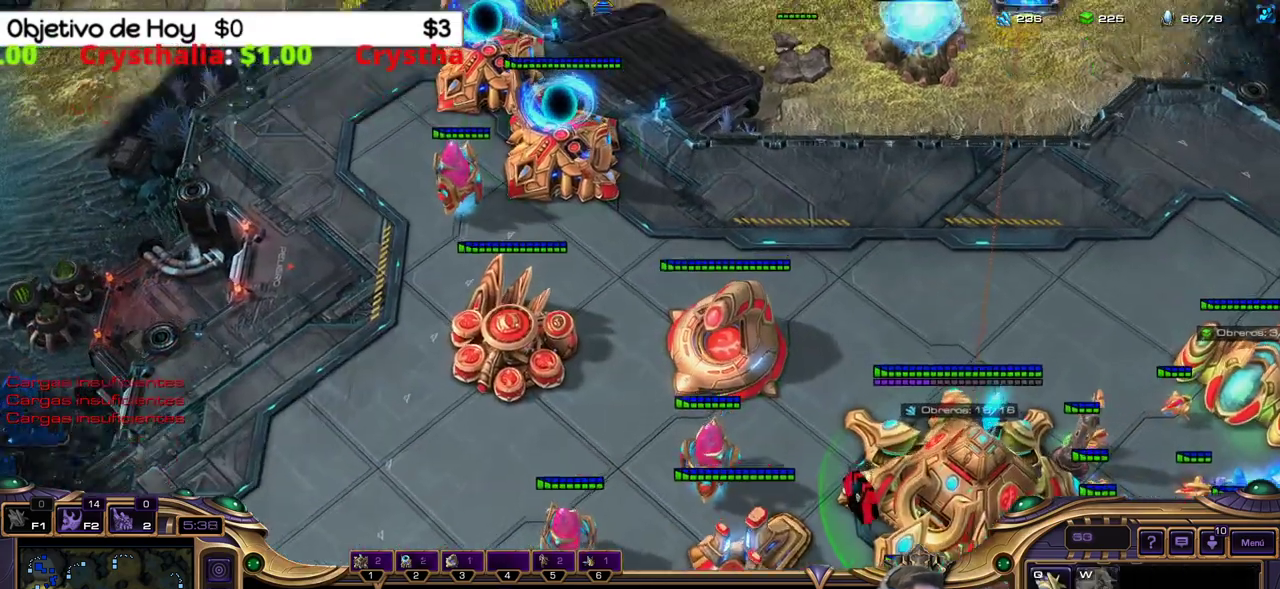
{"keys": ["shift_l", "w"], "events": [[17, "2", "down"], [200, "2", "up"], [283, "shift_l", "down"], [333, "w", "down"]]}
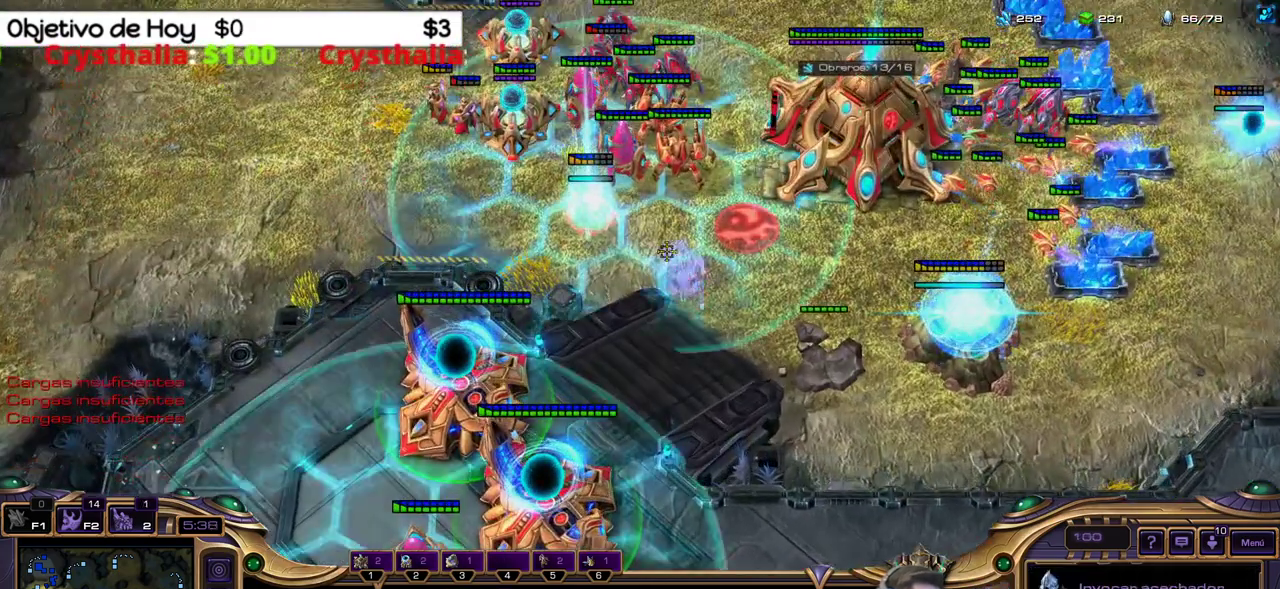
{"keys": ["shift_l"], "events": [[17, "w", "up"]]}
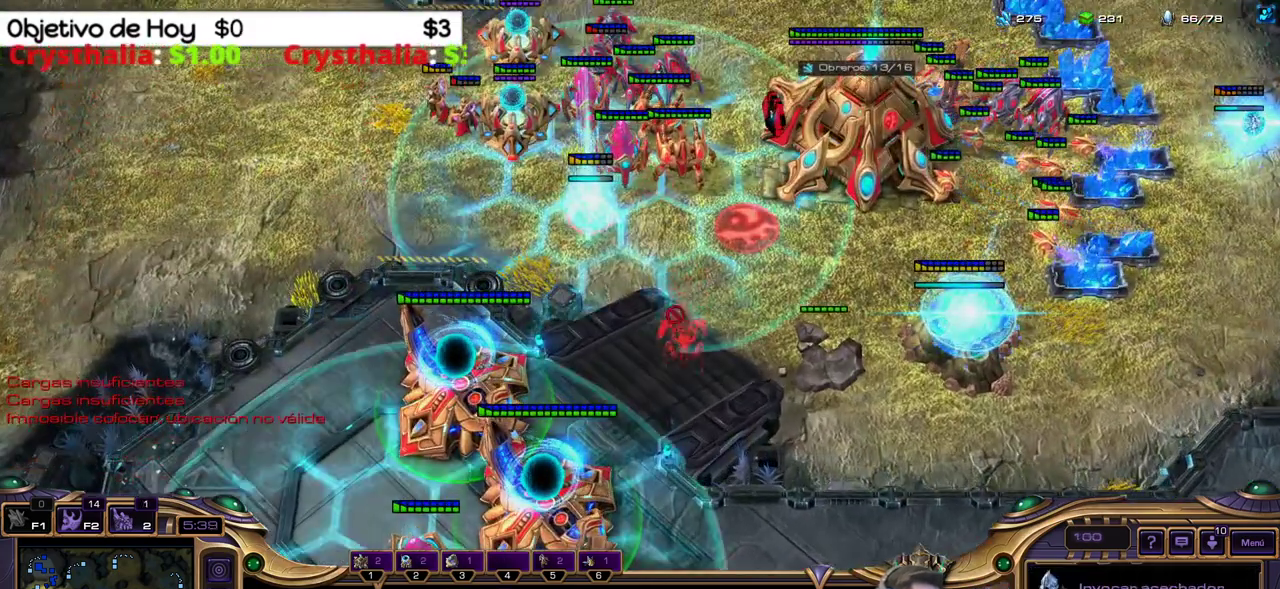
{"keys": ["2"], "events": [[467, "2", "down"], [467, "shift_l", "up"]]}
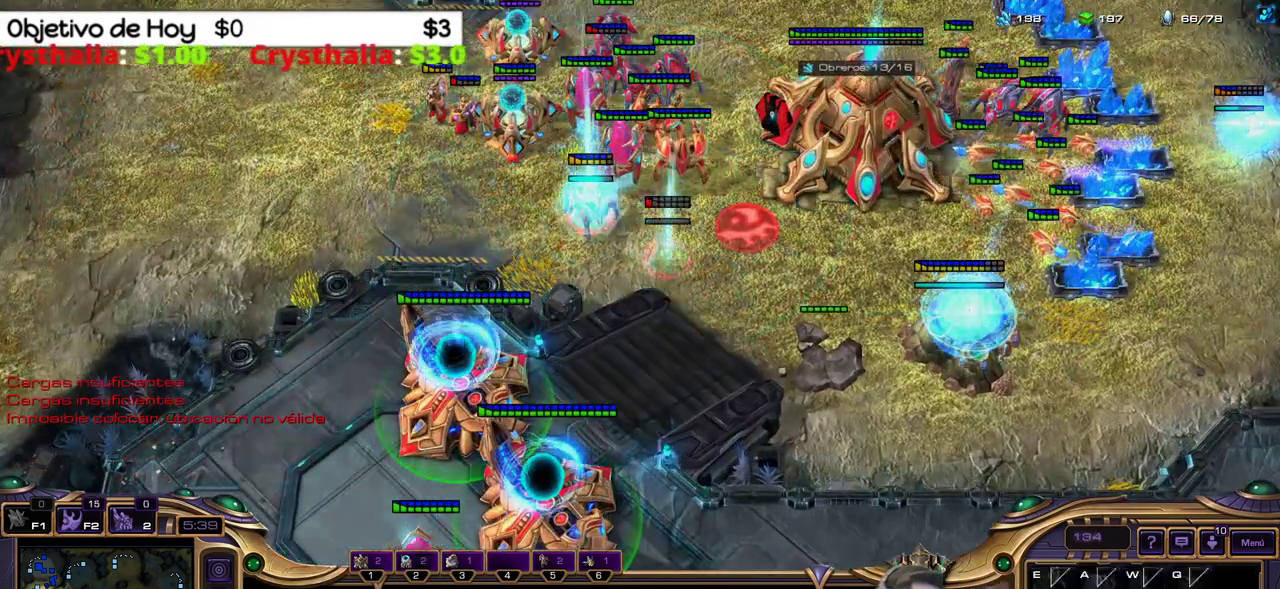
{"keys": ["1", "2"], "events": [[50, "1", "down"], [150, "2", "up"], [233, "1", "up"], [400, "2", "down"], [433, "1", "down"]]}
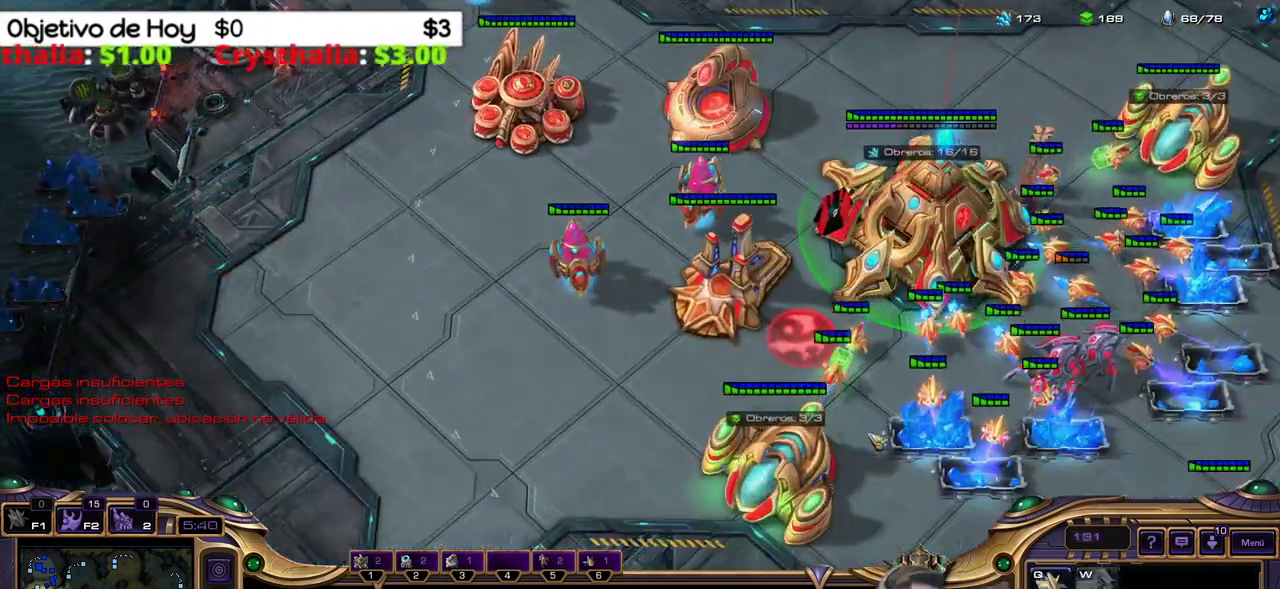
{"keys": [], "events": [[67, "2", "up"], [167, "1", "up"]]}
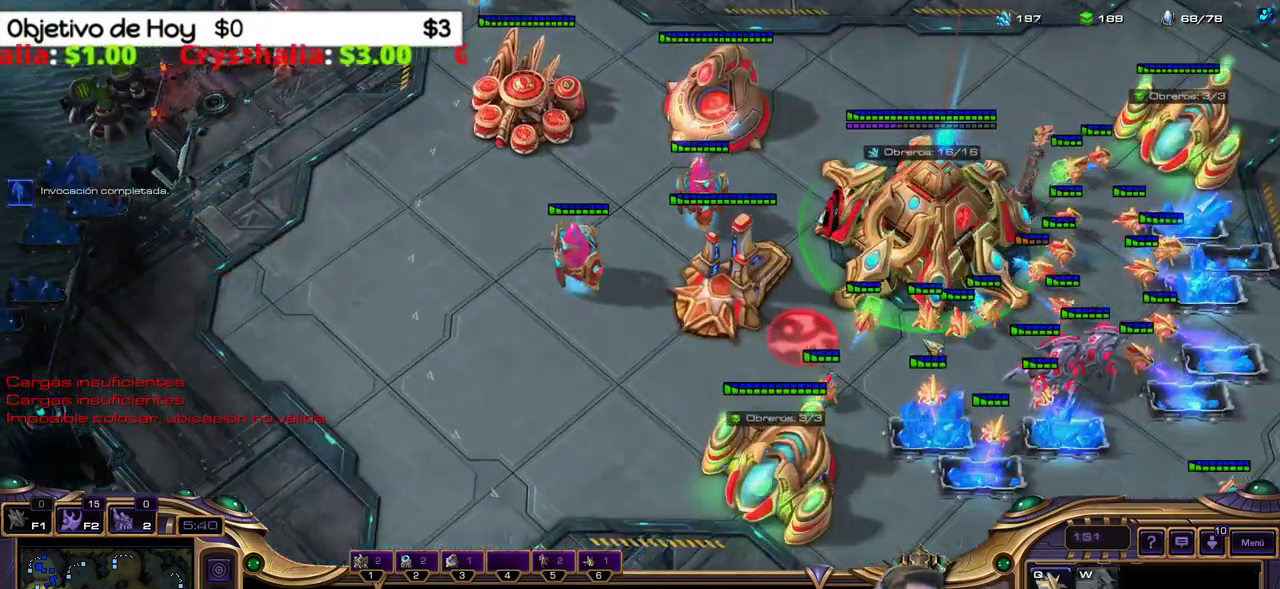
{"keys": [], "events": []}
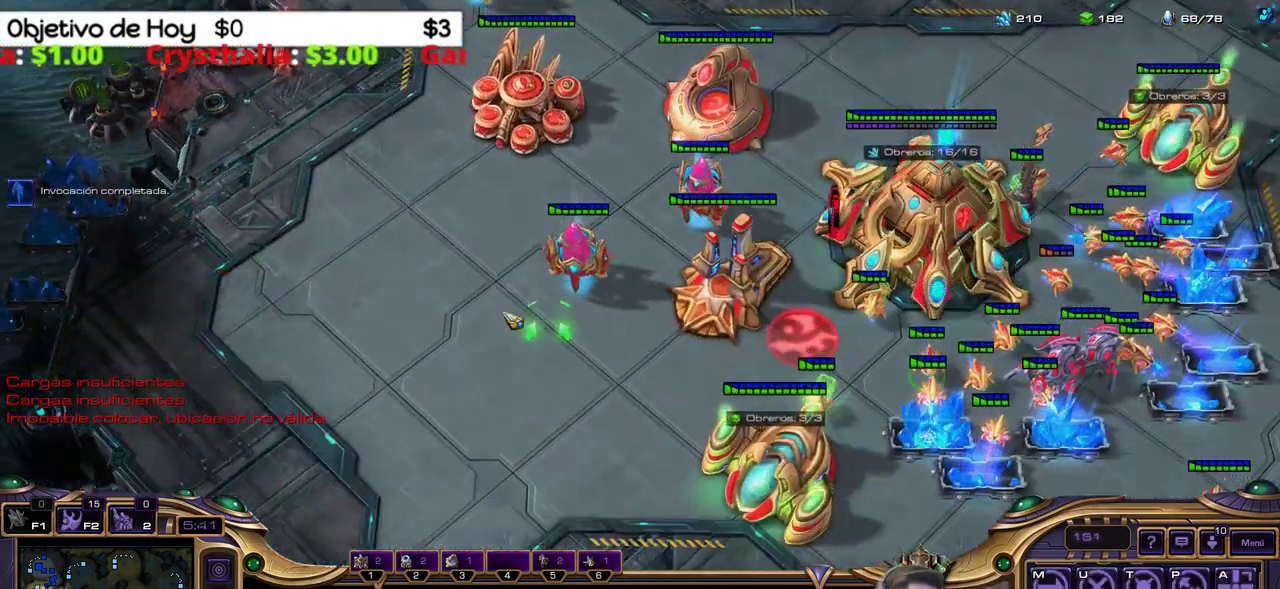
{"keys": [], "events": []}
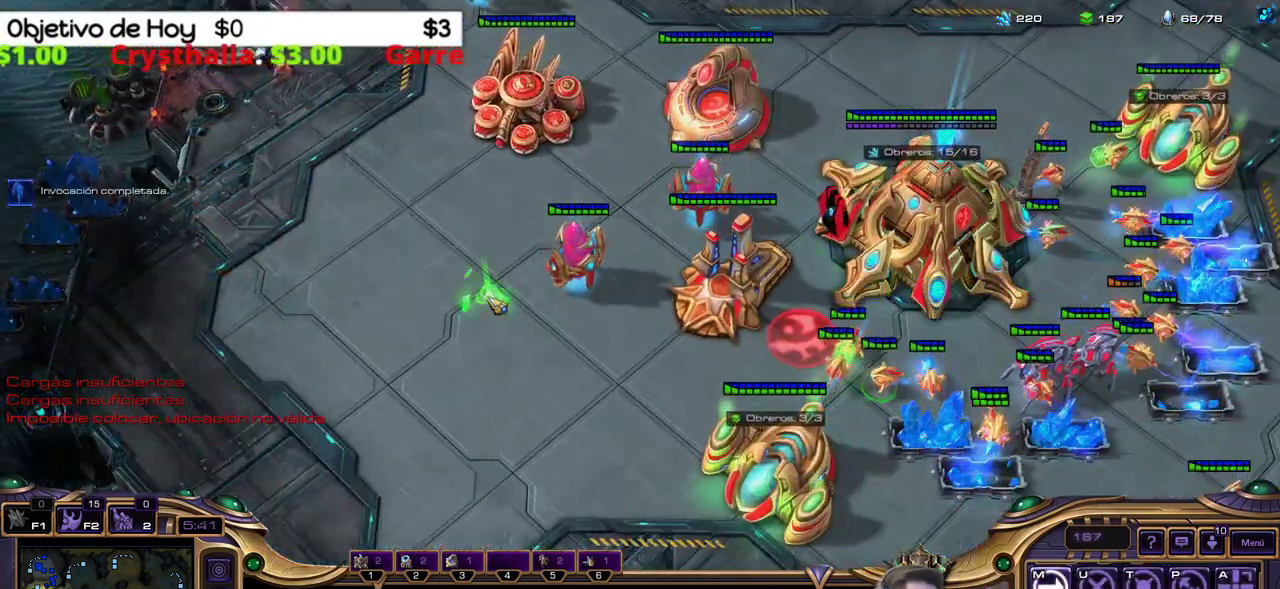
{"keys": ["shift_l"], "events": [[117, "b", "down"], [117, "shift_l", "down"], [167, "a", "down"], [200, "b", "up"], [350, "a", "up"]]}
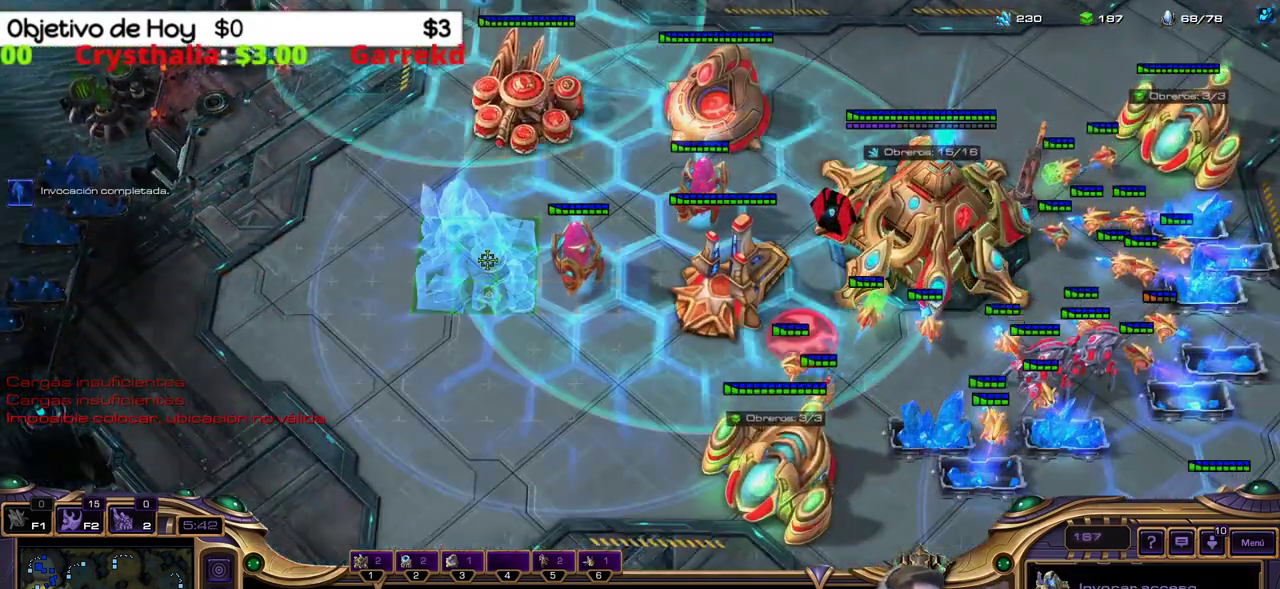
{"keys": ["shift_l"], "events": []}
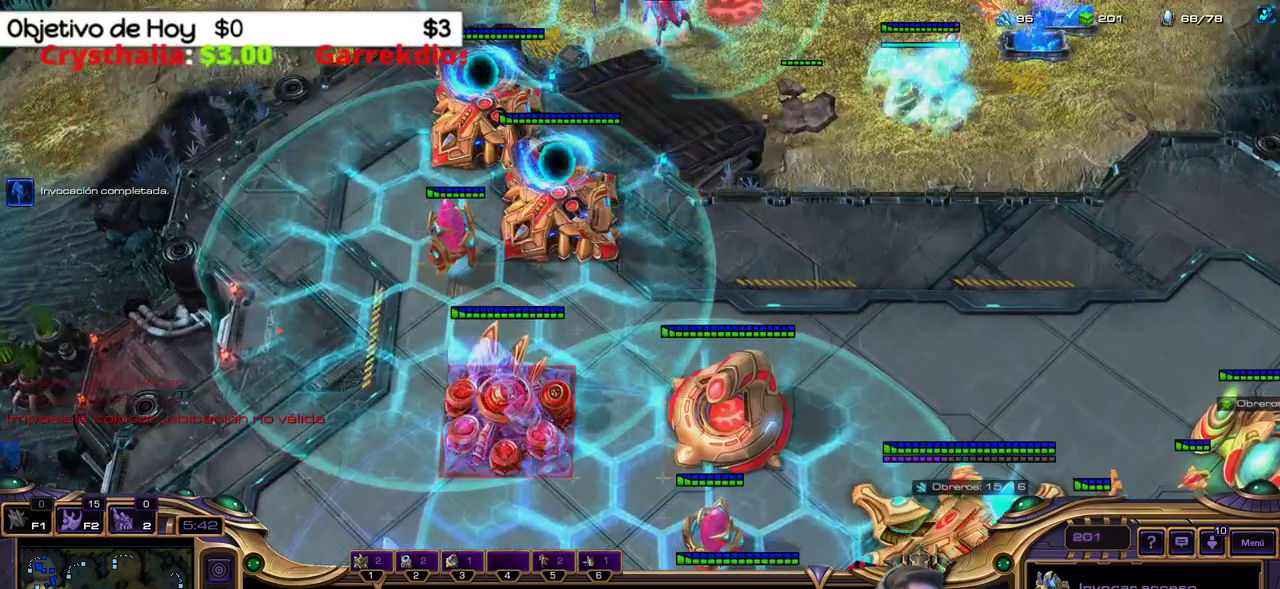
{"keys": ["shift_l"], "events": []}